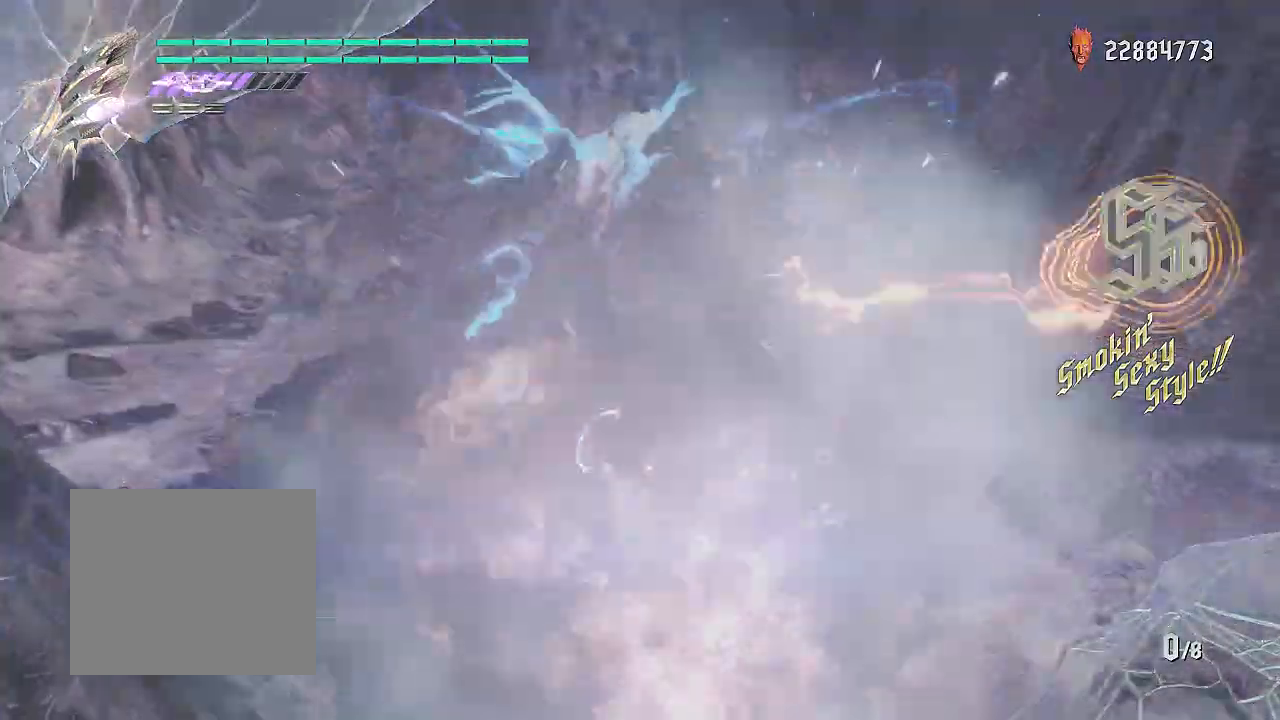
Gameplay with a controller (PlayStation layout); each line is a JSON object with the inputs held at the frame after it. "events" lists button and stick changes between this image and that frame as [ms after this image, input, new state], when the widget could be followed in between.
{"buttons": ["TRIANGLE", "L2", "R1", "R2"], "left_stick": "center", "right_stick": "center", "events": [[50, "TRIANGLE", "down"], [117, "CIRCLE", "down"], [301, "CIRCLE", "up"], [334, "TRIANGLE", "up"], [351, "L2", "down"], [501, "TRIANGLE", "down"]]}
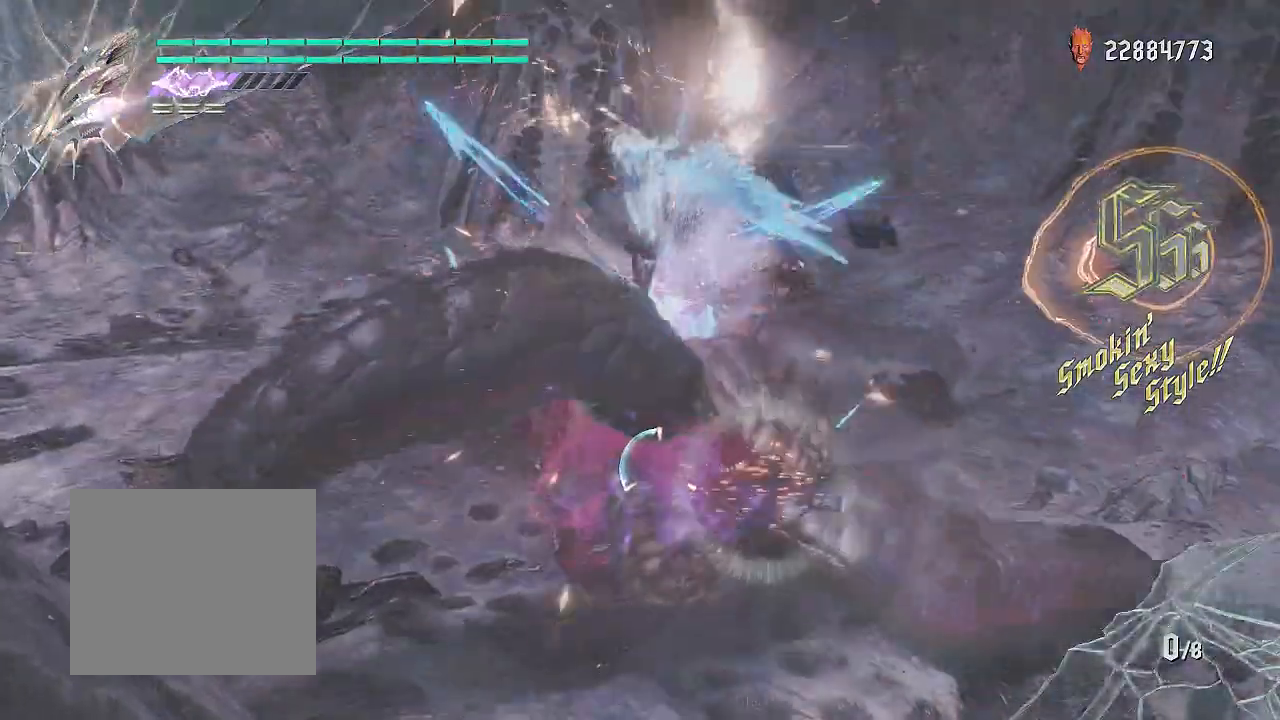
{"buttons": ["TRIANGLE", "L2", "R1", "R2"], "left_stick": "center", "right_stick": "center", "events": [[83, "CIRCLE", "down"], [83, "L2", "up"], [250, "CIRCLE", "up"], [267, "L2", "down"], [284, "TRIANGLE", "up"], [500, "TRIANGLE", "down"]]}
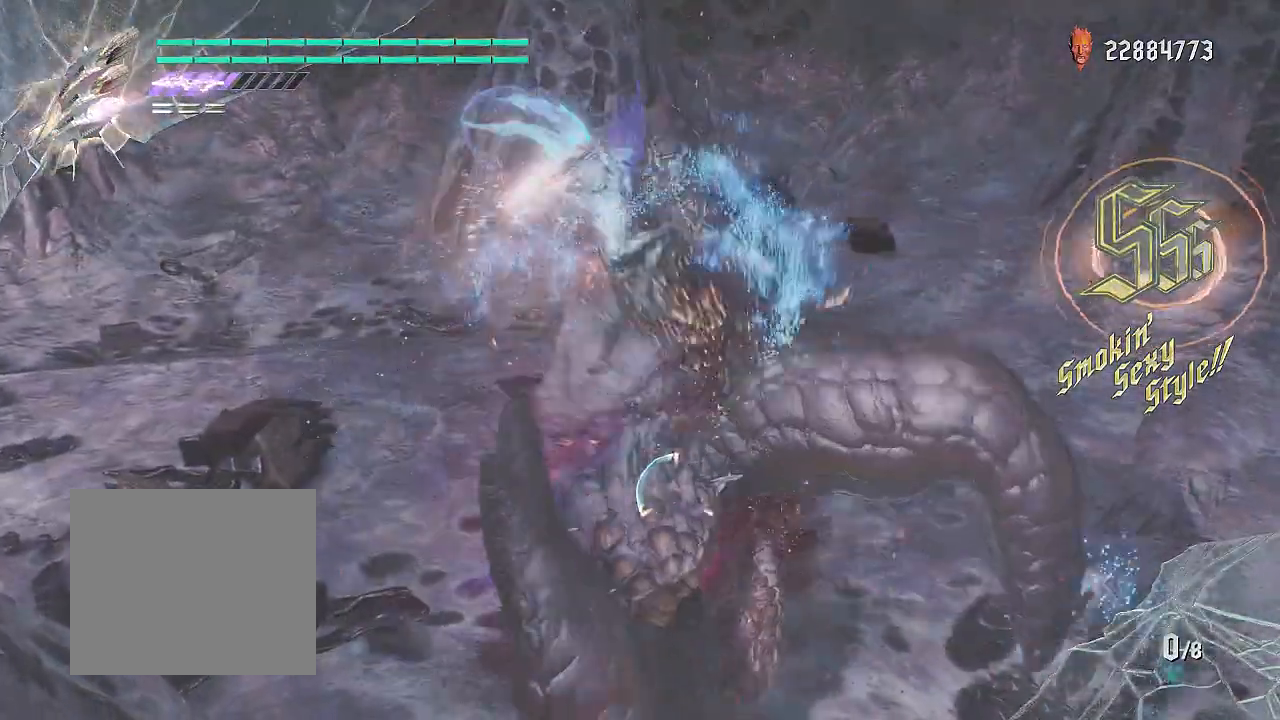
{"buttons": ["L2", "R1", "R2"], "left_stick": "center", "right_stick": "center", "events": [[34, "L2", "up"], [84, "CIRCLE", "down"], [251, "CIRCLE", "up"], [267, "L2", "down"], [267, "TRIANGLE", "up"]]}
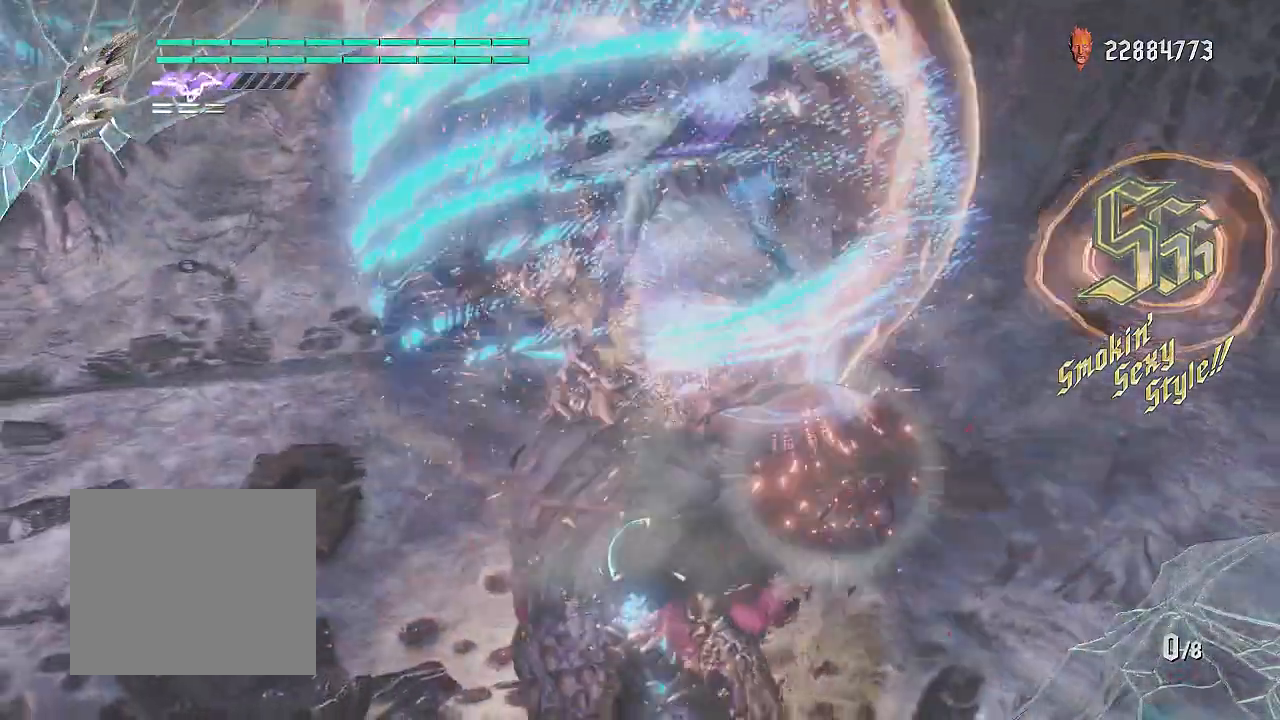
{"buttons": ["TRIANGLE", "L2", "R1", "R2"], "left_stick": "center", "right_stick": "center", "events": [[67, "L2", "up"], [217, "TRIANGLE", "down"], [283, "CIRCLE", "down"], [467, "CIRCLE", "up"], [467, "L2", "down"]]}
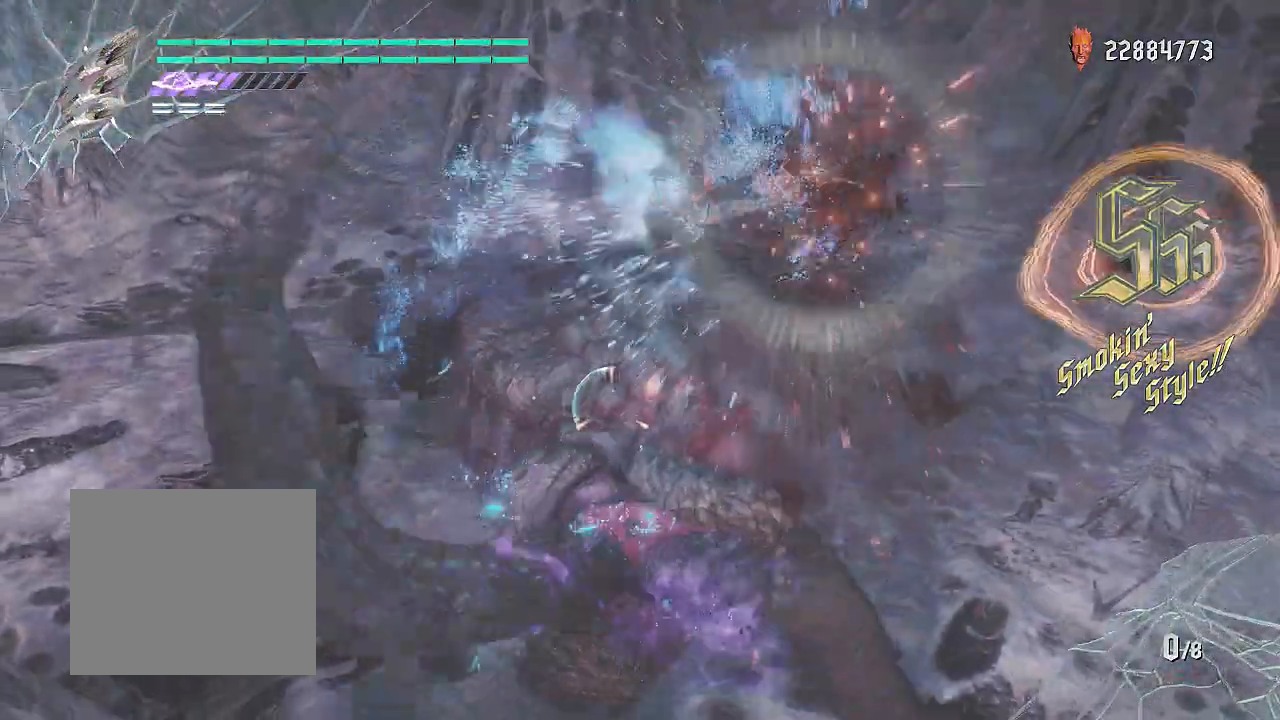
{"buttons": ["L2", "R1", "R2"], "left_stick": "center", "right_stick": "center", "events": [[17, "TRIANGLE", "up"], [184, "TRIANGLE", "down"], [217, "L2", "up"], [267, "CIRCLE", "down"], [434, "CIRCLE", "up"], [434, "L2", "down"], [468, "TRIANGLE", "up"]]}
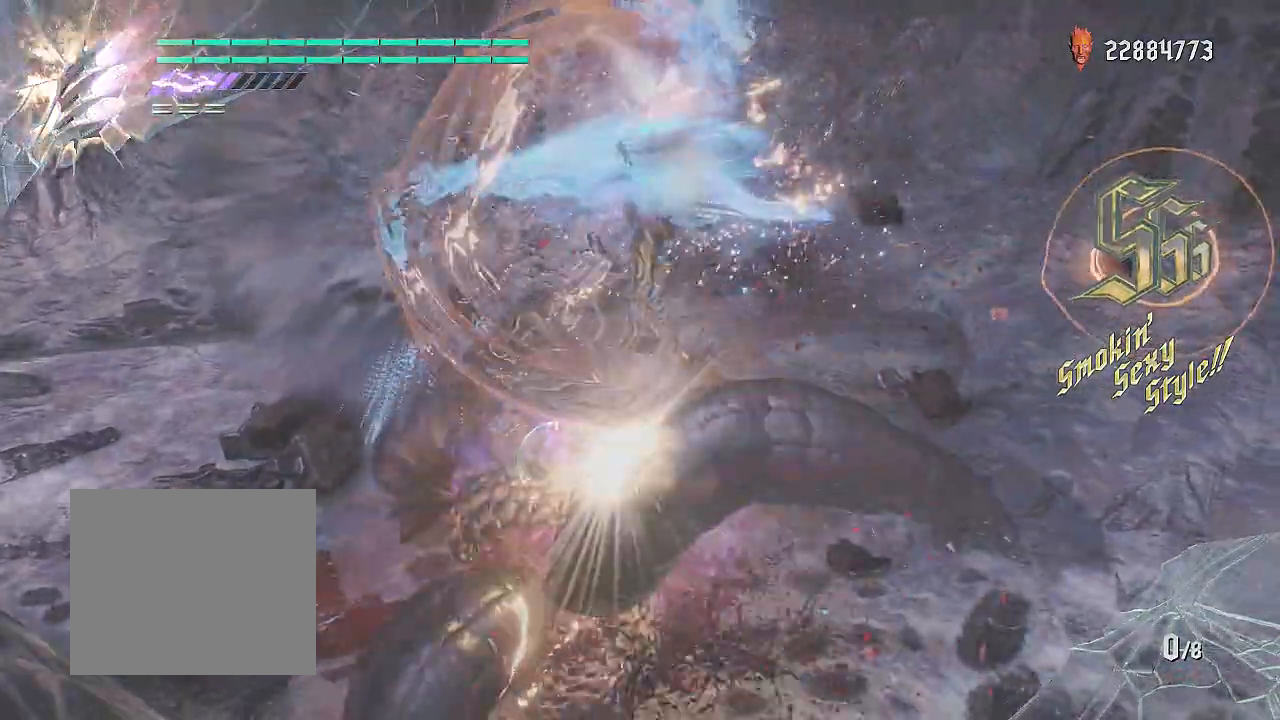
{"buttons": ["CIRCLE", "TRIANGLE", "R1", "R2"], "left_stick": "center", "right_stick": "center", "events": [[117, "L2", "up"], [200, "TRIANGLE", "down"], [284, "CIRCLE", "down"]]}
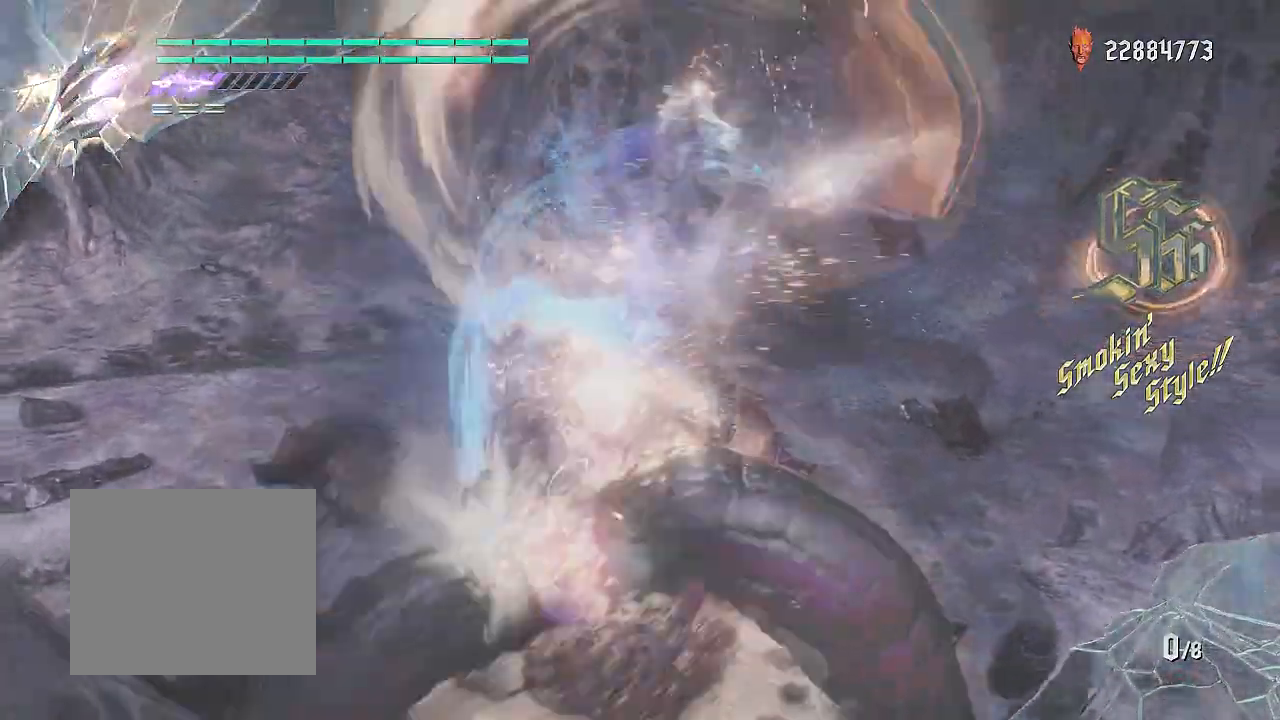
{"buttons": ["TRIANGLE", "R1", "R2"], "left_stick": "center", "right_stick": "center", "events": [[134, "L2", "down"], [251, "CIRCLE", "up"], [301, "TRIANGLE", "up"], [401, "L2", "up"], [451, "TRIANGLE", "down"]]}
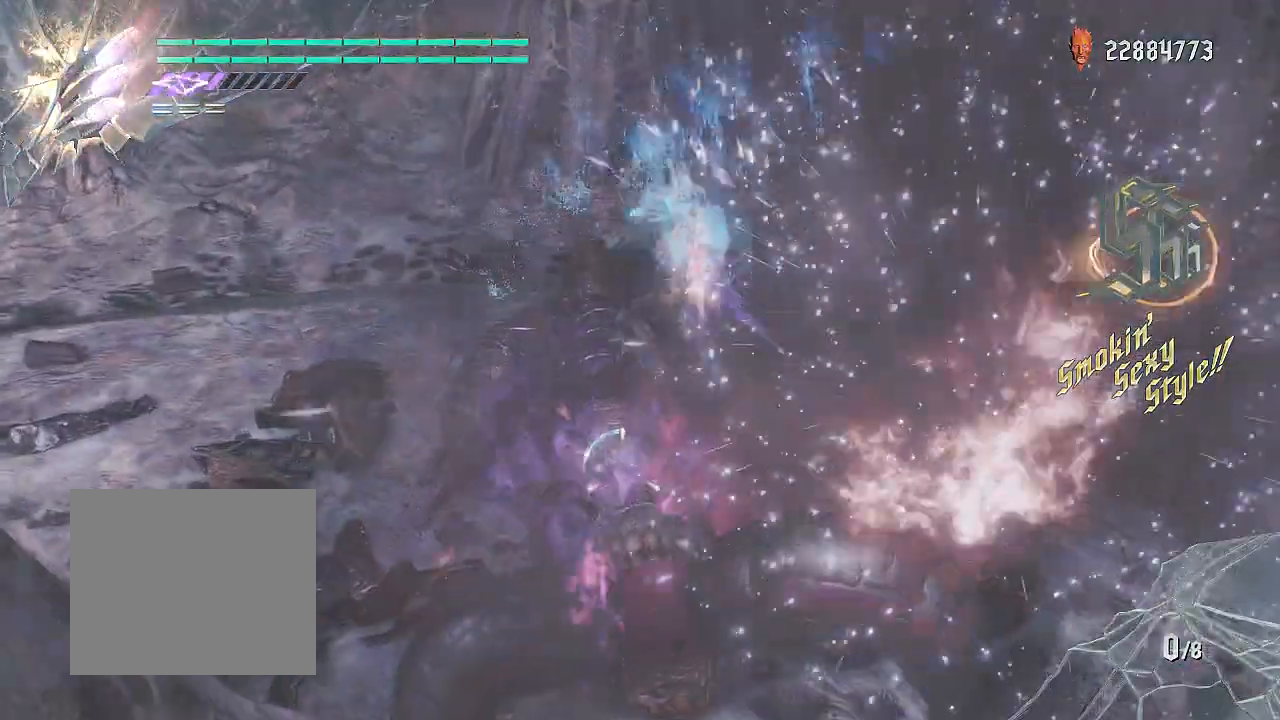
{"buttons": ["CIRCLE", "TRIANGLE", "R1", "R2"], "left_stick": "center", "right_stick": "center", "events": [[17, "CIRCLE", "down"], [200, "CIRCLE", "up"], [200, "L2", "down"], [250, "TRIANGLE", "up"], [417, "TRIANGLE", "down"], [434, "L2", "up"], [500, "CIRCLE", "down"]]}
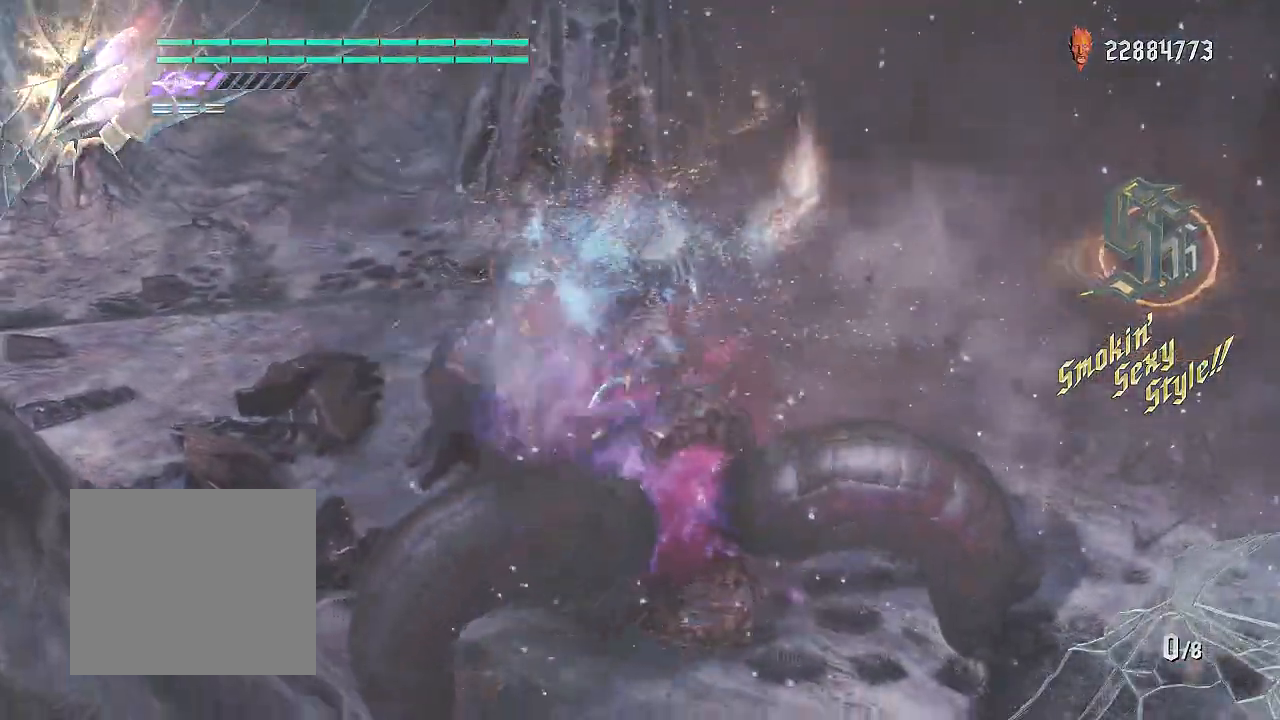
{"buttons": ["CROSS", "R1", "R2"], "left_stick": "center", "right_stick": "center", "events": [[184, "L2", "down"], [251, "CIRCLE", "up"], [267, "TRIANGLE", "up"], [334, "L2", "up"], [484, "CROSS", "down"]]}
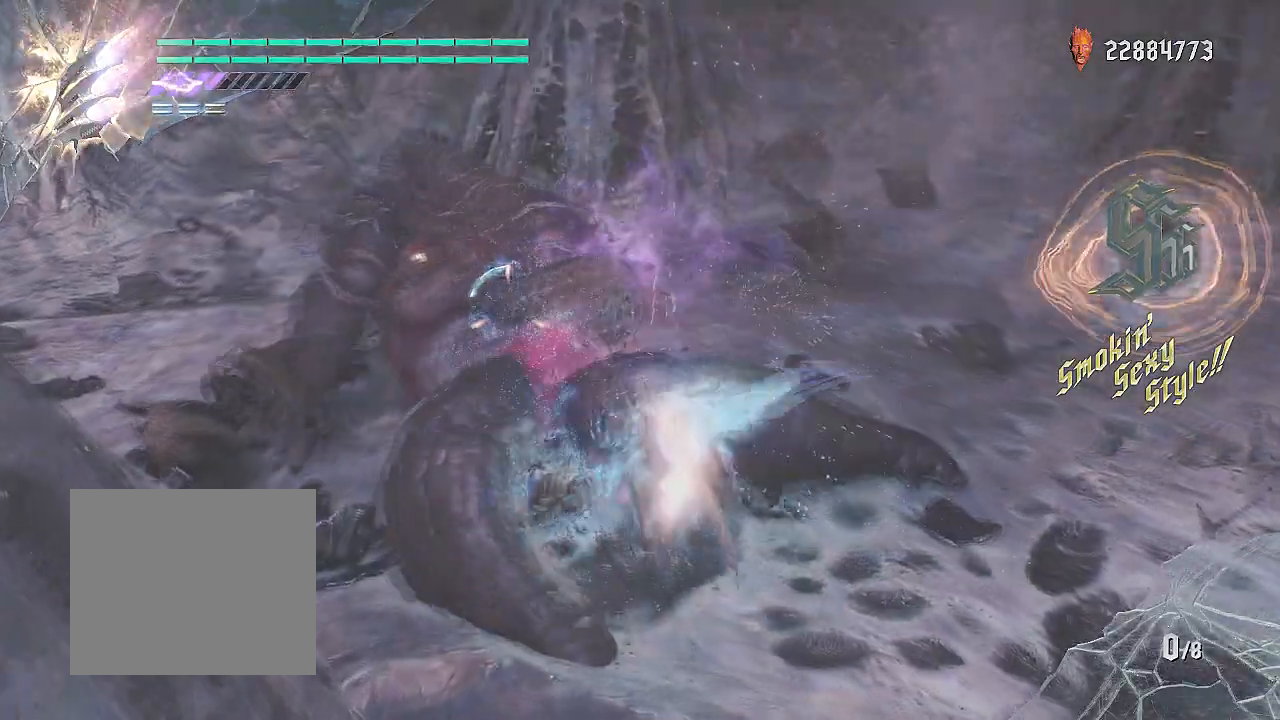
{"buttons": ["R1", "R2"], "left_stick": "down", "right_stick": "center", "events": [[183, "CROSS", "up"], [217, "TRIANGLE", "down"], [250, "CIRCLE", "down"], [417, "L2", "down"], [467, "CIRCLE", "up"], [484, "left_stick", "down"], [500, "L2", "up"], [500, "TRIANGLE", "up"]]}
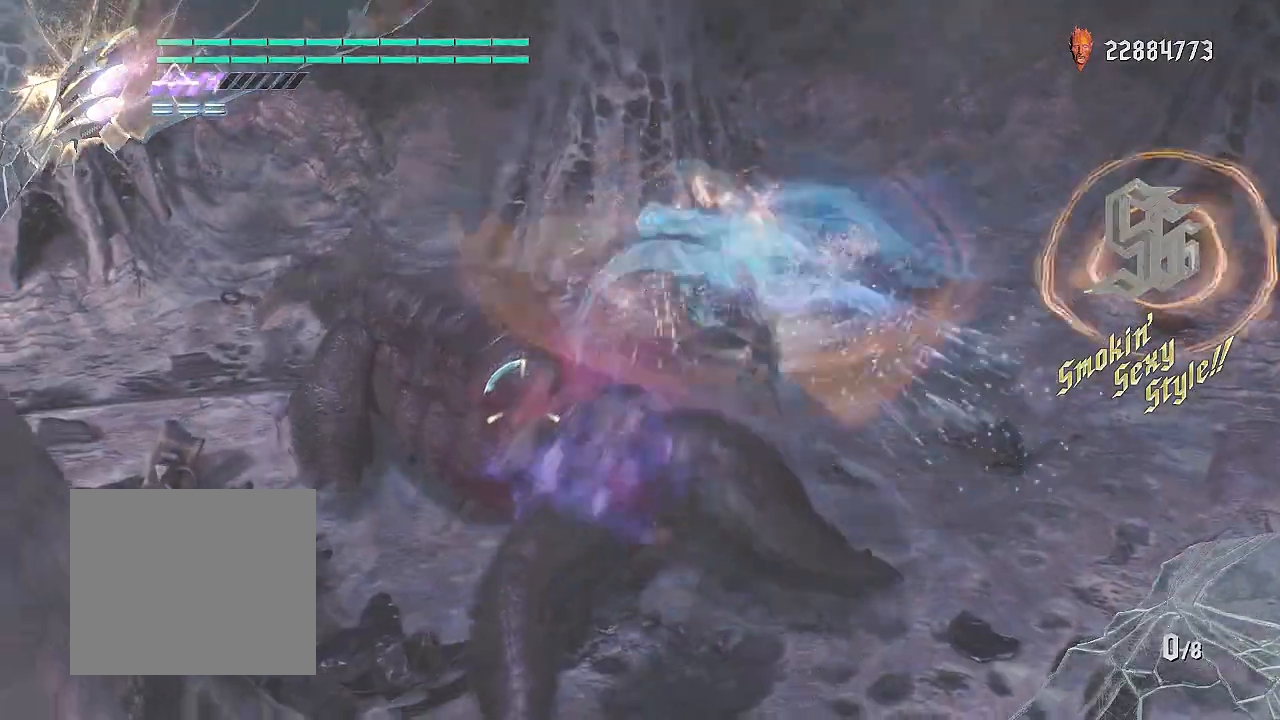
{"buttons": ["R1", "R2"], "left_stick": "up-left", "right_stick": "right", "events": [[134, "TRIANGLE", "down"], [151, "left_stick", "up-left"], [267, "TRIANGLE", "up"], [484, "right_stick", "right"]]}
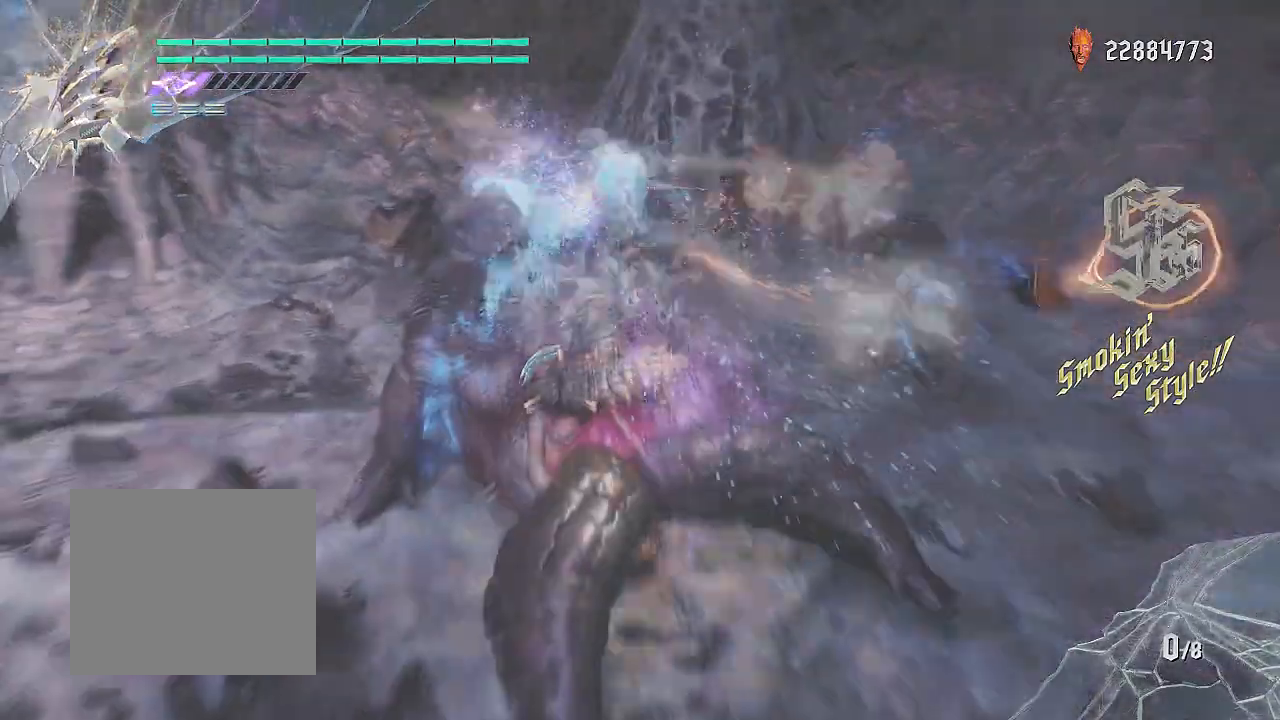
{"buttons": ["R1", "R2"], "left_stick": "up-left", "right_stick": "center", "events": [[33, "left_stick", "center"], [233, "L2", "down"], [317, "left_stick", "up-left"], [367, "right_stick", "center"], [400, "L2", "up"]]}
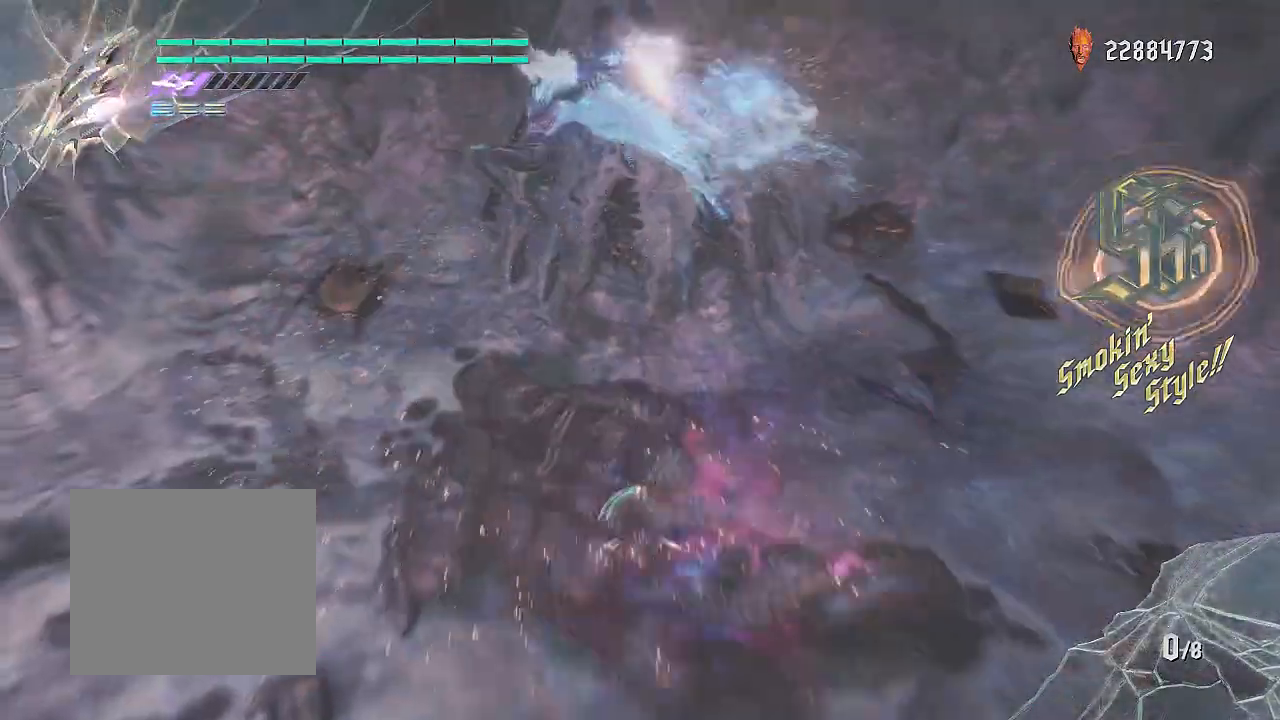
{"buttons": ["CIRCLE", "TRIANGLE", "R1", "R2"], "left_stick": "center", "right_stick": "center", "events": [[17, "TRIANGLE", "down"], [100, "TRIANGLE", "up"], [117, "TRIANGLE", "down"], [151, "CIRCLE", "down"], [468, "left_stick", "center"]]}
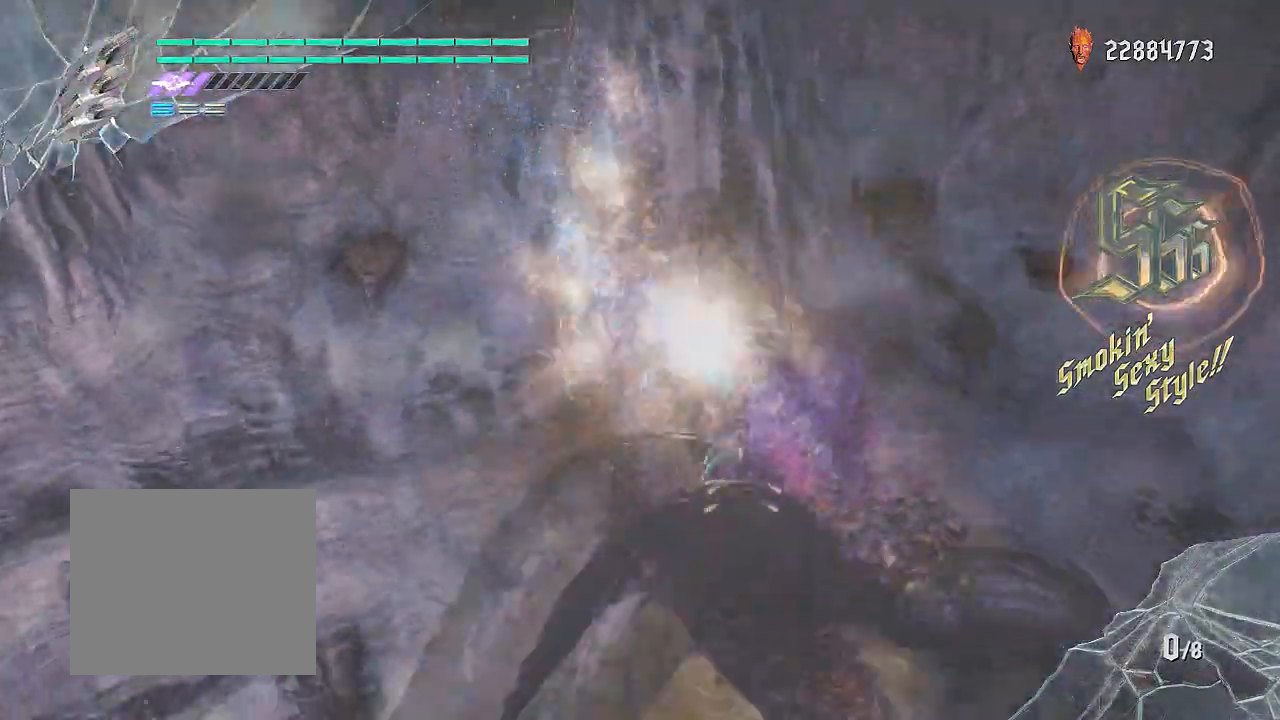
{"buttons": ["R1", "R2"], "left_stick": "center", "right_stick": "center", "events": [[67, "L2", "down"], [233, "CIRCLE", "up"], [250, "L2", "up"], [267, "TRIANGLE", "up"]]}
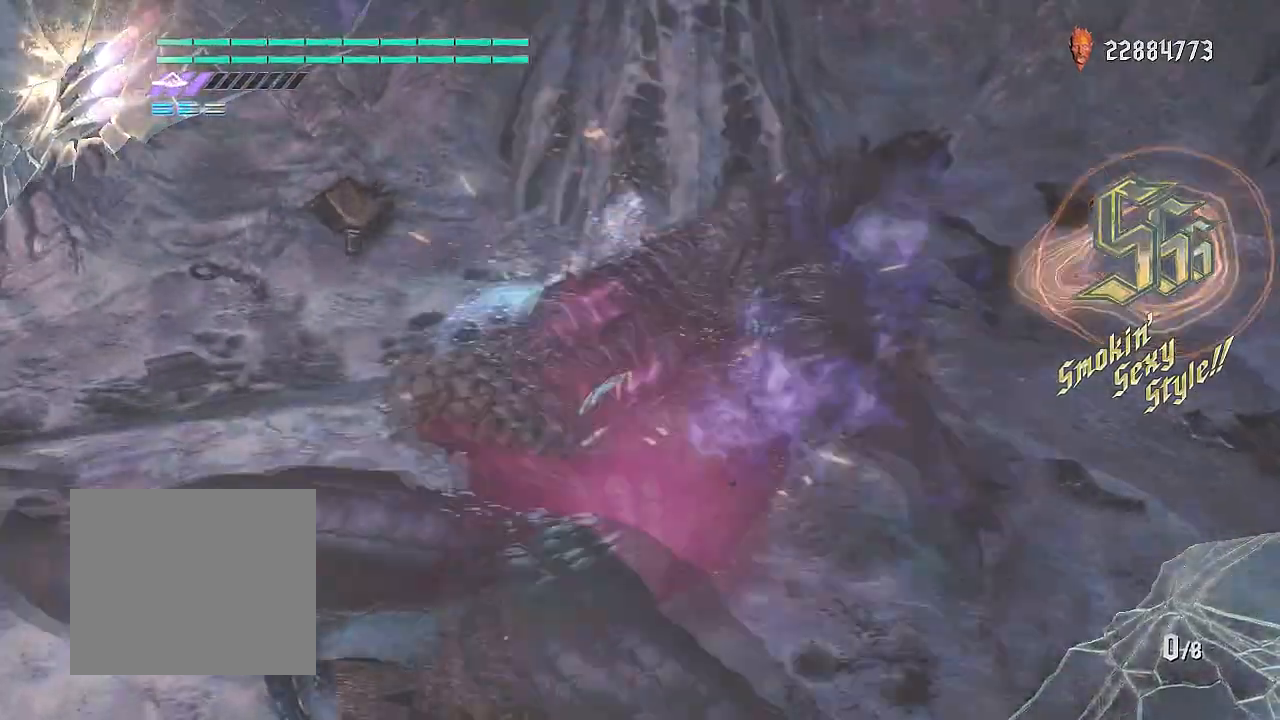
{"buttons": ["R1", "R2"], "left_stick": "center", "right_stick": "center", "events": [[67, "CROSS", "down"], [284, "R2", "up"], [301, "CROSS", "up"], [351, "R2", "down"]]}
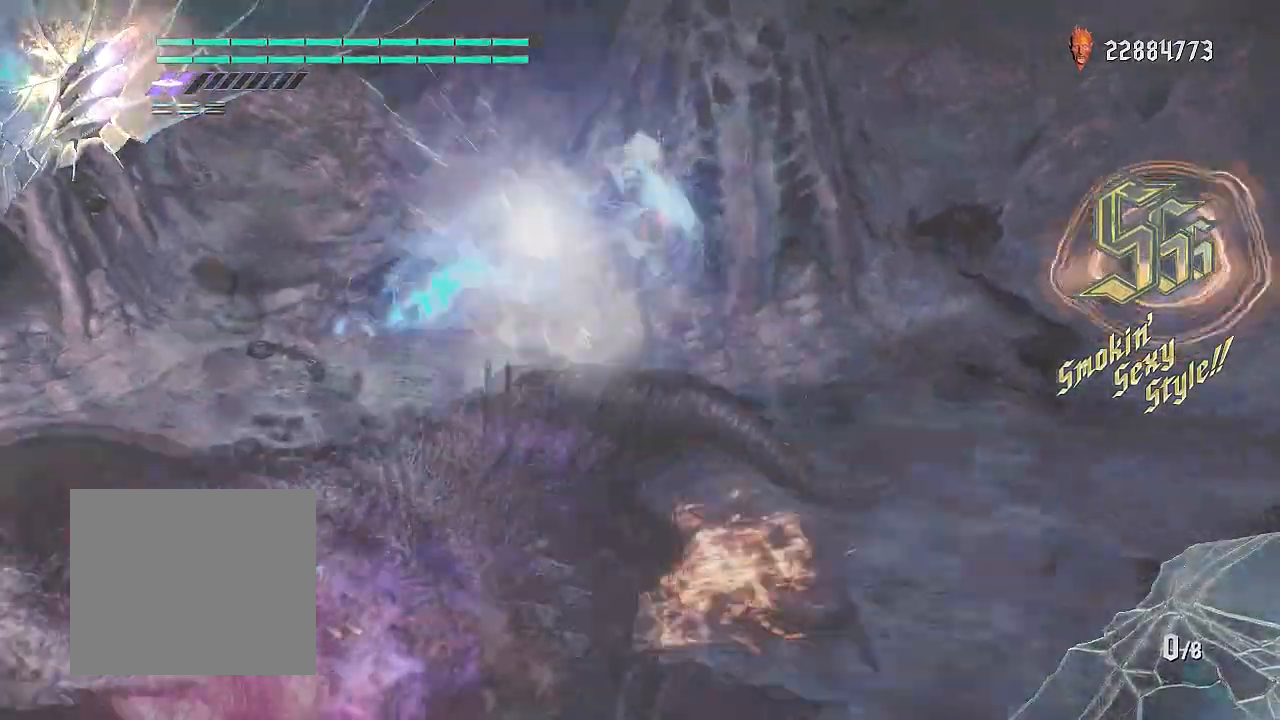
{"buttons": ["R1", "R2"], "left_stick": "left", "right_stick": "center", "events": [[267, "left_stick", "up-right"], [400, "left_stick", "down-left"], [484, "left_stick", "left"]]}
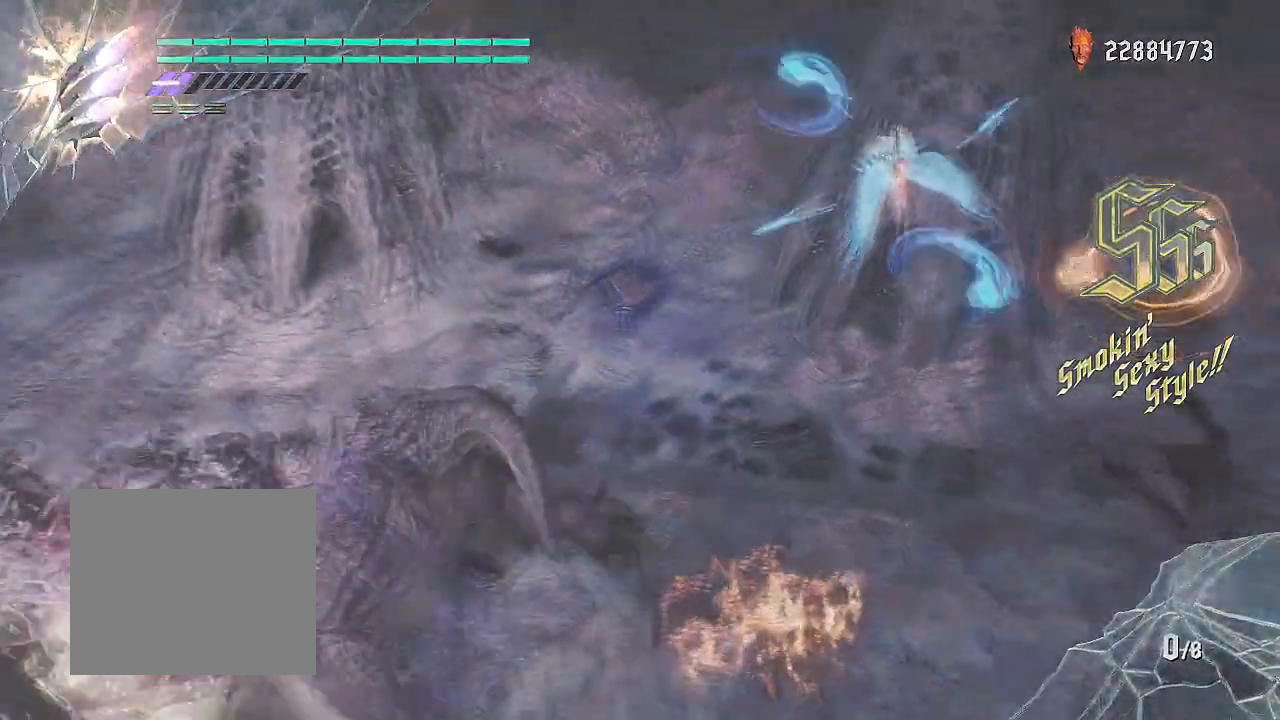
{"buttons": ["R1", "R2"], "left_stick": "center", "right_stick": "left", "events": [[50, "TRIANGLE", "down"], [184, "TRIANGLE", "up"], [434, "right_stick", "left"], [484, "left_stick", "center"]]}
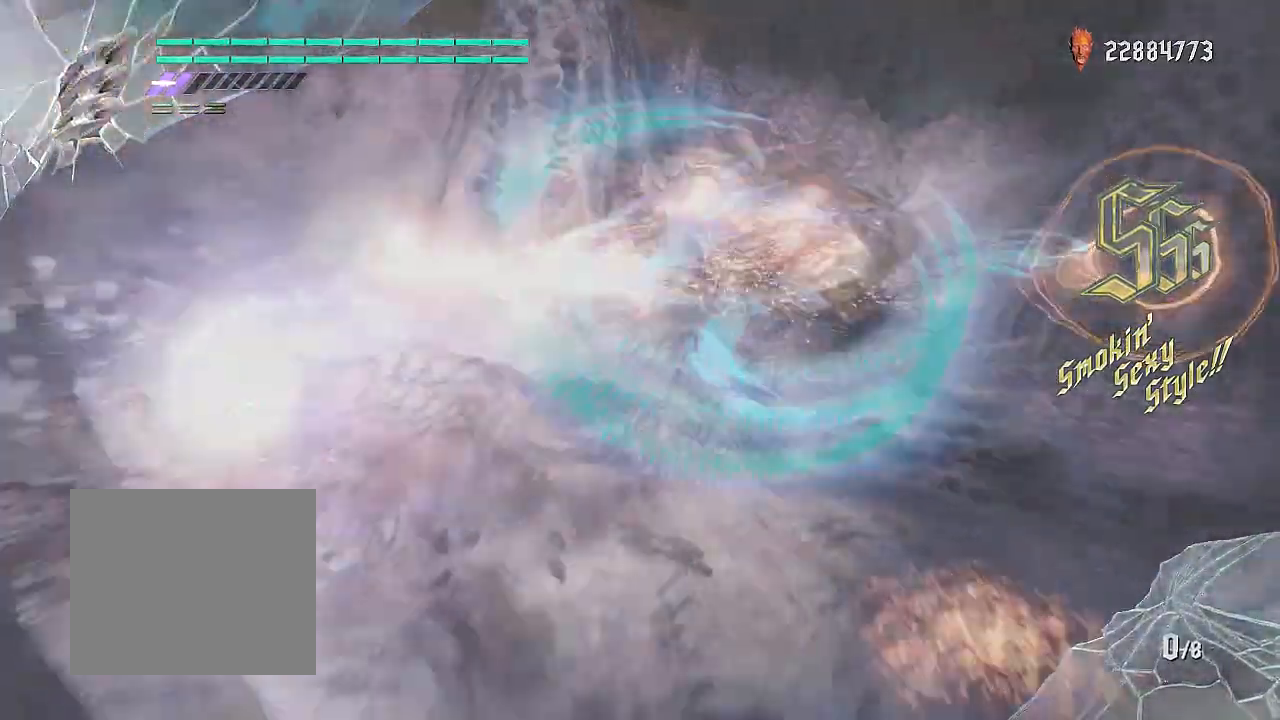
{"buttons": ["L1", "R1", "R2"], "left_stick": "up-left", "right_stick": "up-left", "events": [[133, "right_stick", "up-left"], [167, "L2", "down"], [317, "L2", "up"], [434, "L1", "down"], [467, "left_stick", "up-left"]]}
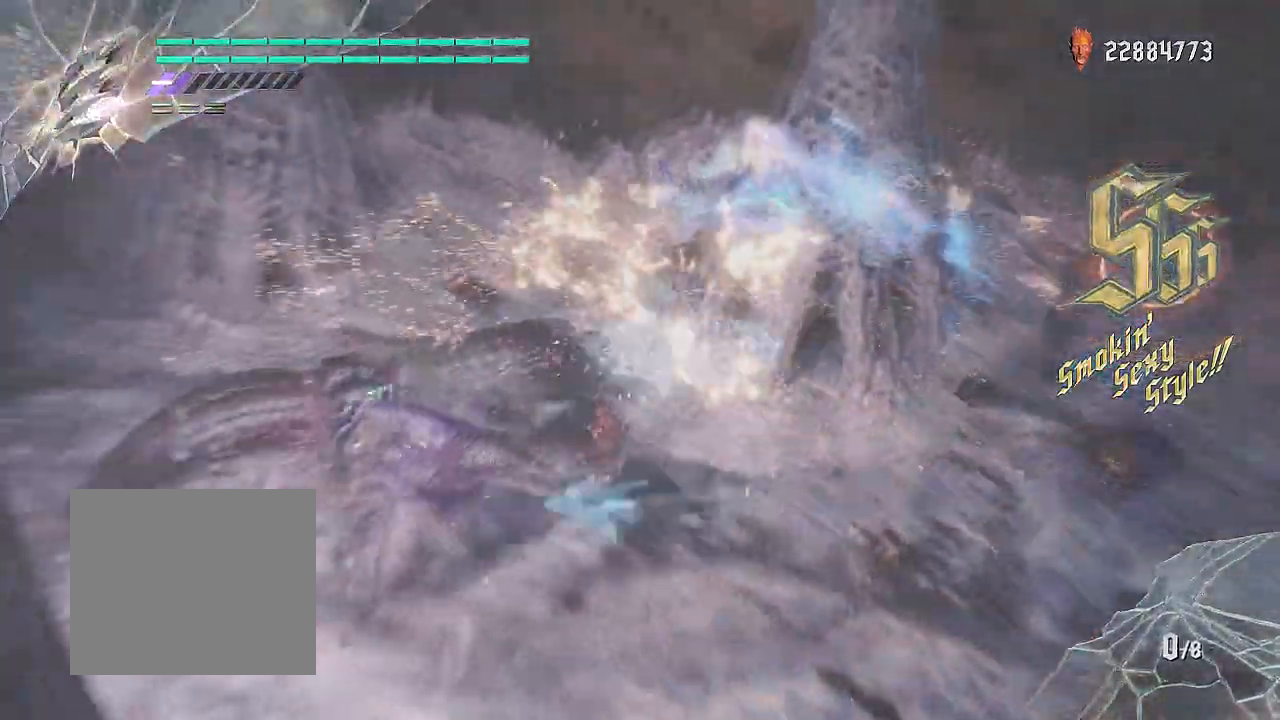
{"buttons": ["TRIANGLE", "R1", "R2"], "left_stick": "up-left", "right_stick": "center", "events": [[34, "right_stick", "center"], [50, "L1", "up"], [267, "TRIANGLE", "down"], [367, "TRIANGLE", "up"], [401, "TRIANGLE", "down"]]}
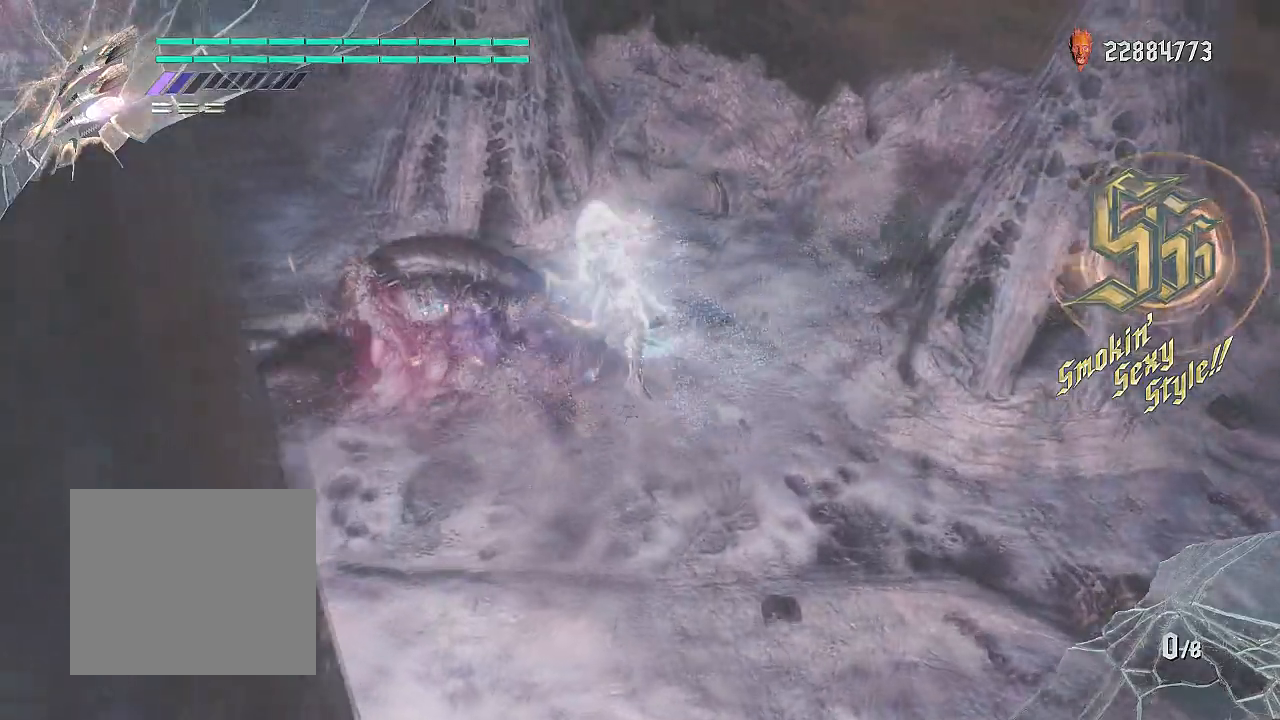
{"buttons": ["L2", "R1", "R2"], "left_stick": "center", "right_stick": "up-left", "events": [[67, "TRIANGLE", "up"], [233, "left_stick", "center"], [300, "right_stick", "up-left"], [400, "L2", "down"]]}
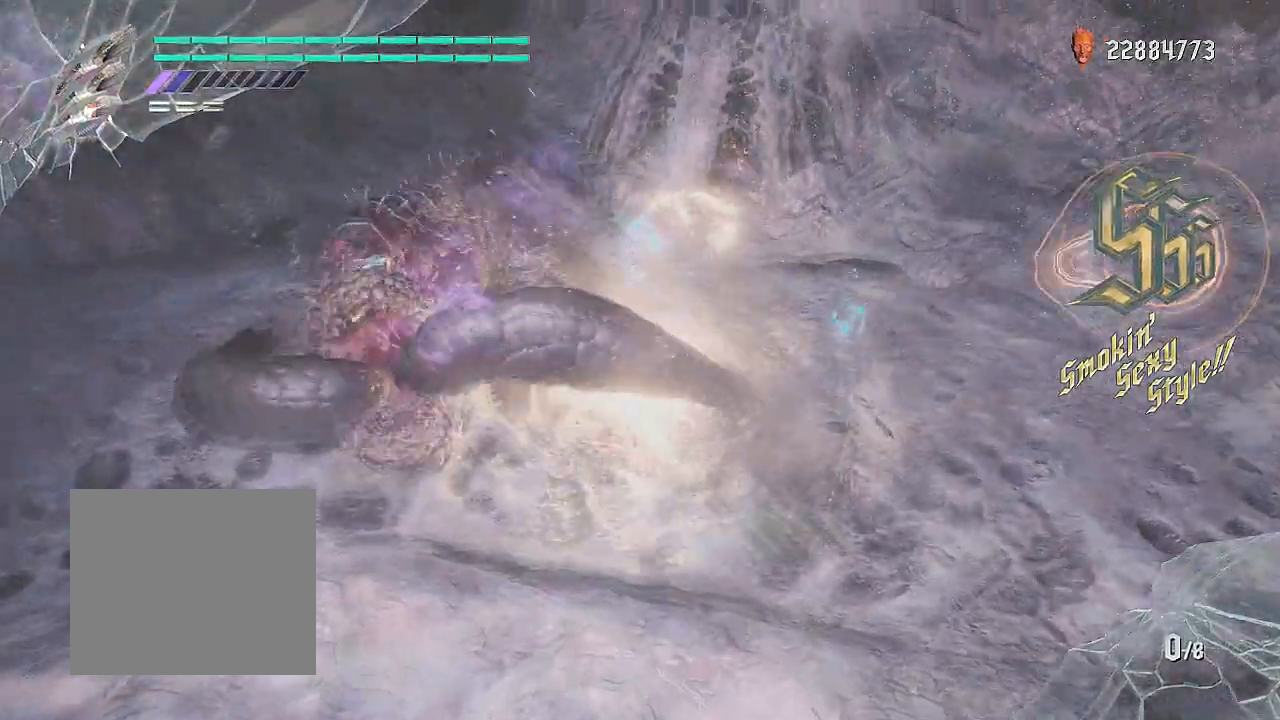
{"buttons": ["CROSS", "R1", "R2"], "left_stick": "center", "right_stick": "center", "events": [[67, "L2", "up"], [184, "right_stick", "center"], [468, "CROSS", "down"]]}
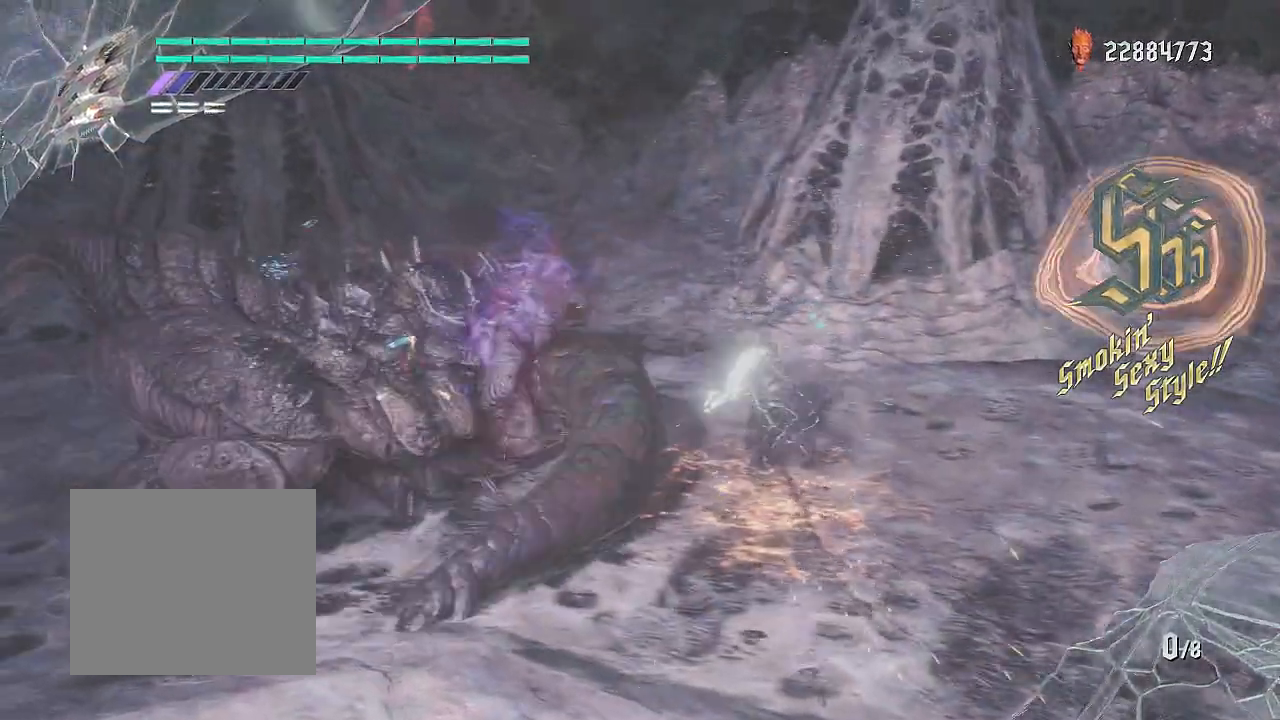
{"buttons": ["R2", "TOUCHPAD"], "left_stick": "left", "right_stick": "center", "events": [[300, "CROSS", "up"], [300, "left_stick", "left"], [334, "R1", "up"], [450, "TOUCHPAD", "down"]]}
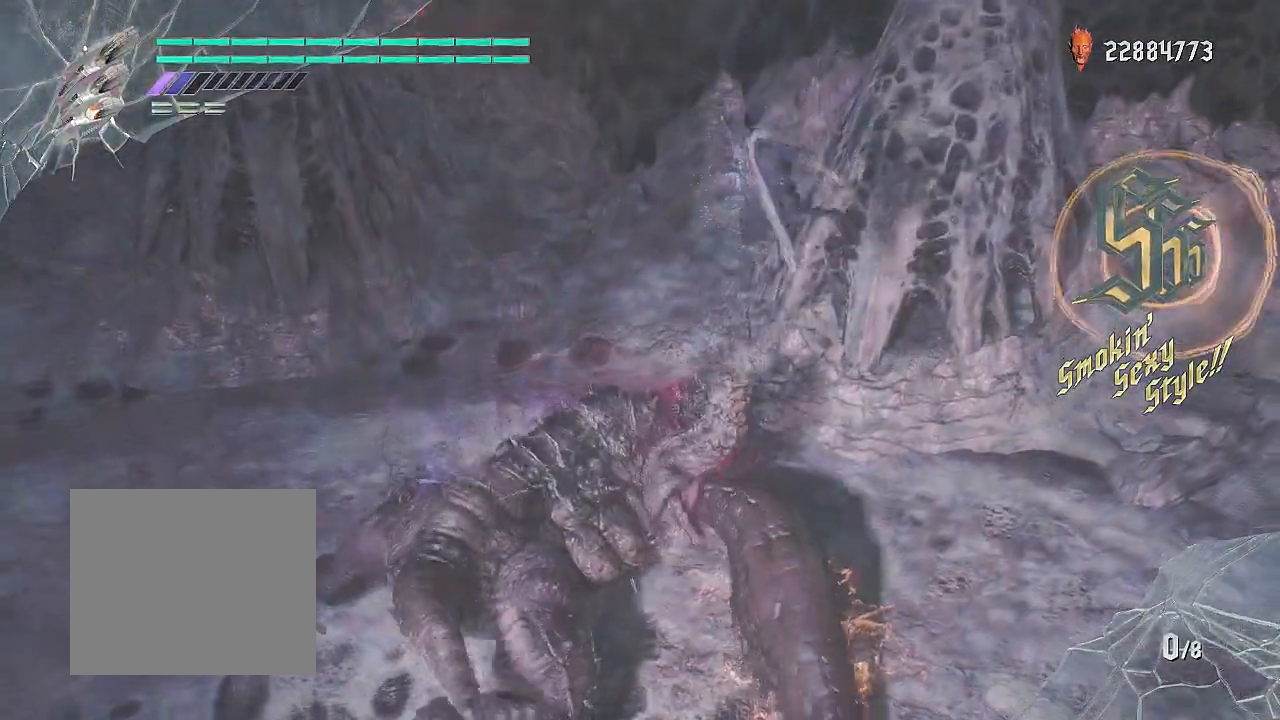
{"buttons": ["R1", "R2"], "left_stick": "center", "right_stick": "center", "events": [[84, "TOUCHPAD", "up"], [217, "left_stick", "center"], [401, "R1", "down"]]}
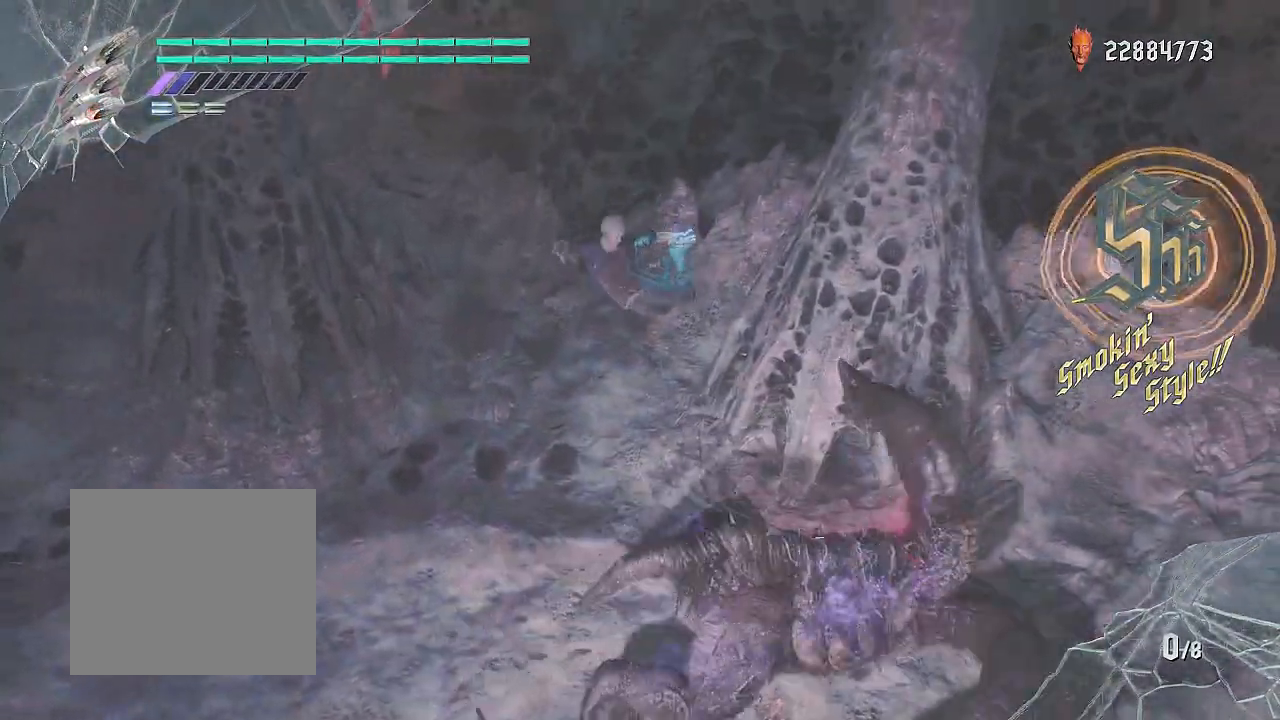
{"buttons": ["R1", "R2"], "left_stick": "up-right", "right_stick": "center", "events": [[17, "left_stick", "up-right"], [350, "R2", "up"], [484, "R2", "down"]]}
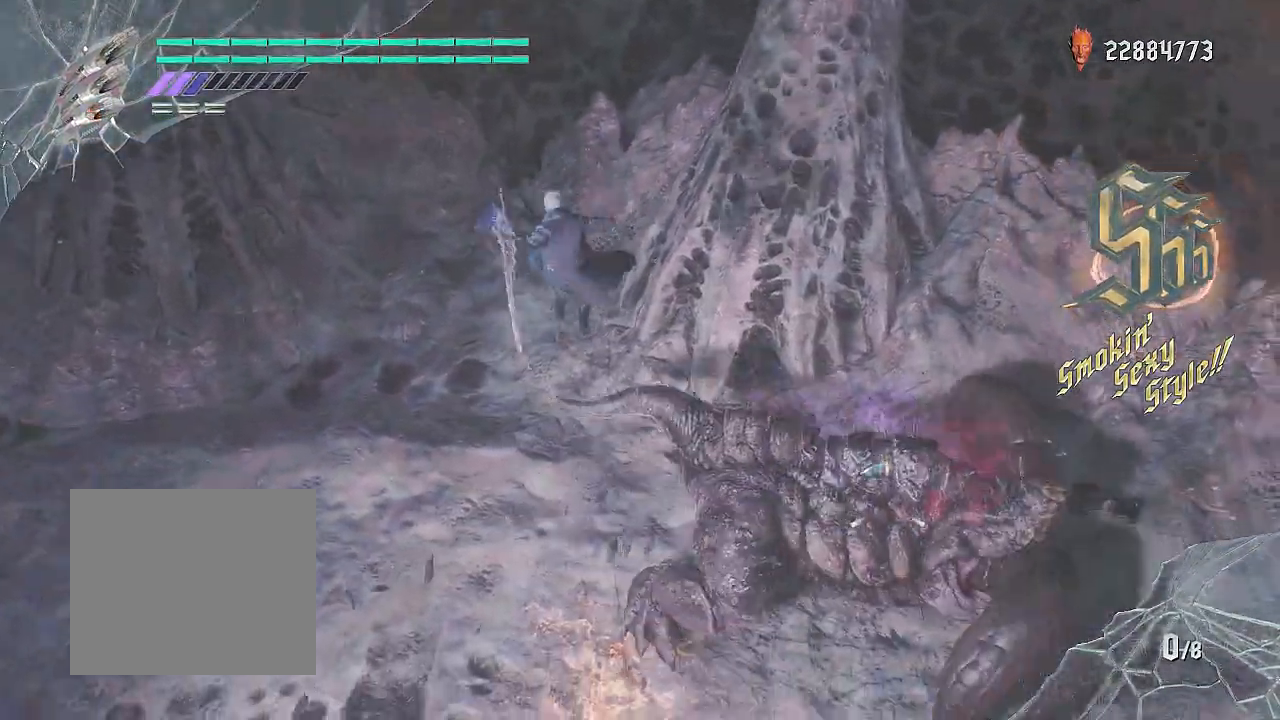
{"buttons": ["R2"], "left_stick": "up-right", "right_stick": "center", "events": [[468, "R1", "up"]]}
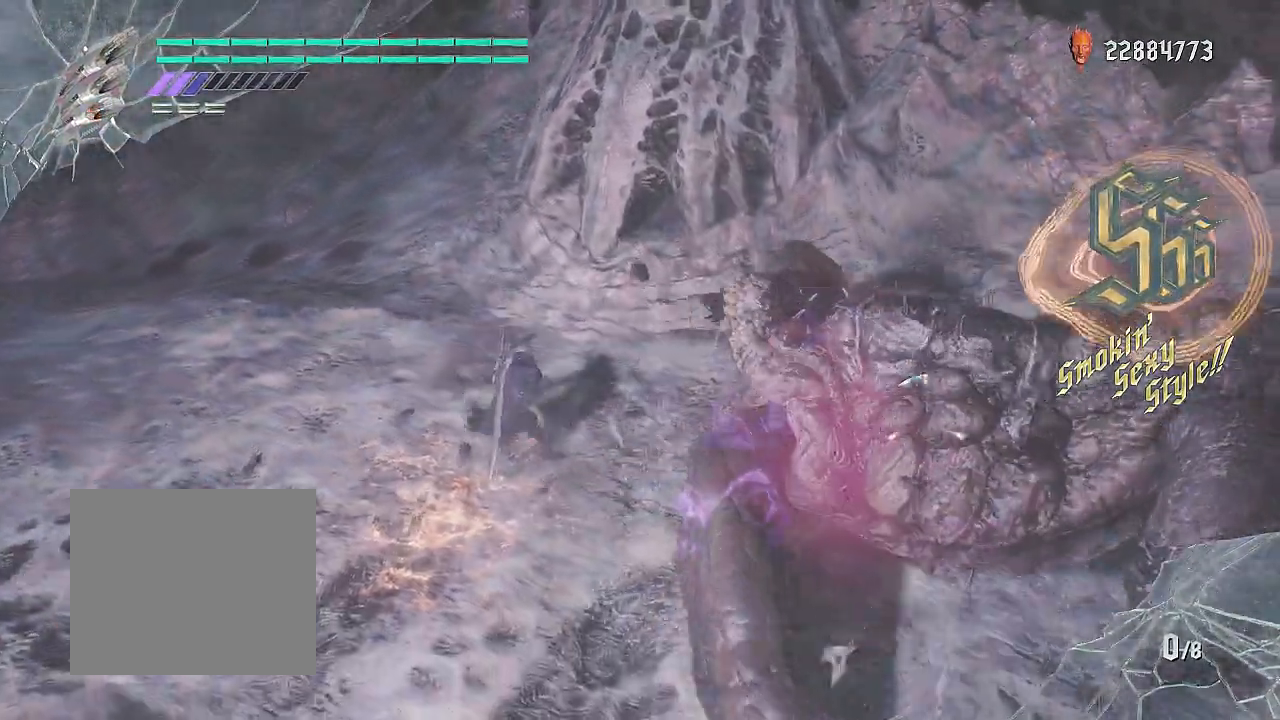
{"buttons": ["R2"], "left_stick": "down-right", "right_stick": "center", "events": [[17, "left_stick", "center"], [100, "CROSS", "down"], [233, "left_stick", "right"], [350, "CROSS", "up"], [434, "left_stick", "down-right"]]}
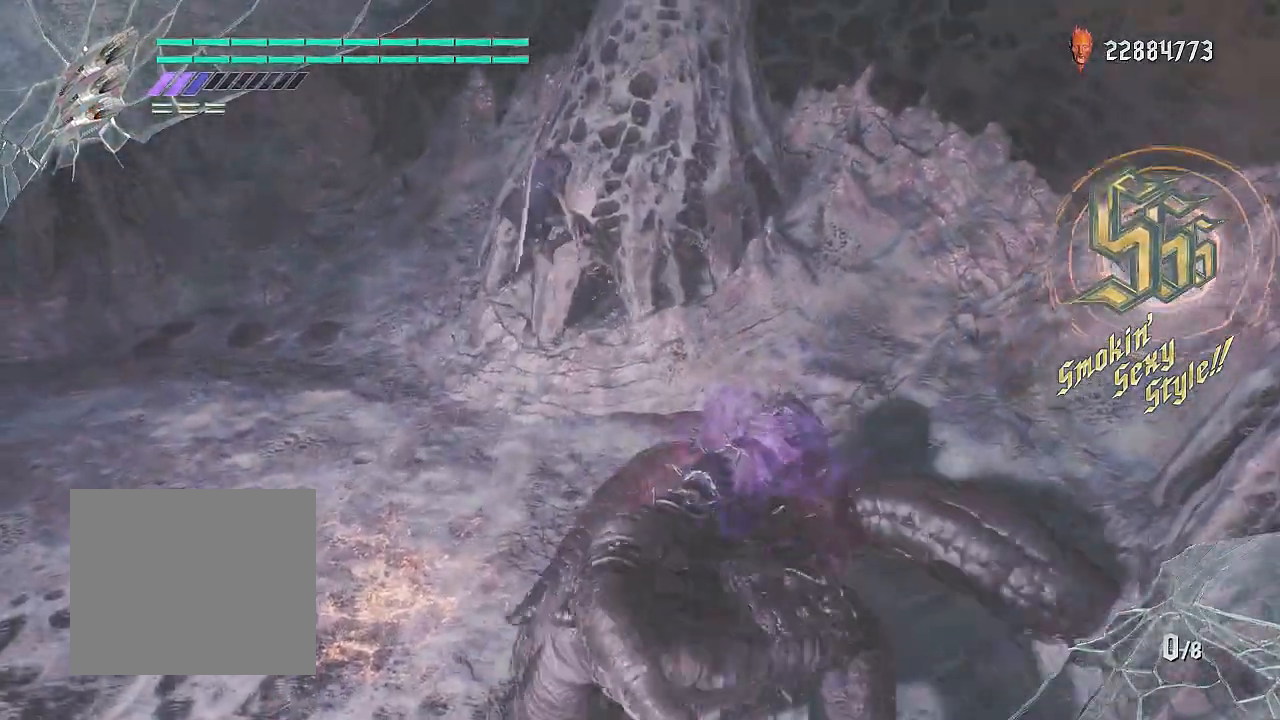
{"buttons": ["L2", "R1", "R2"], "left_stick": "center", "right_stick": "center", "events": [[34, "R1", "down"], [134, "TRIANGLE", "down"], [217, "left_stick", "center"], [251, "CIRCLE", "down"], [451, "CIRCLE", "up"], [451, "L2", "down"], [501, "TRIANGLE", "up"]]}
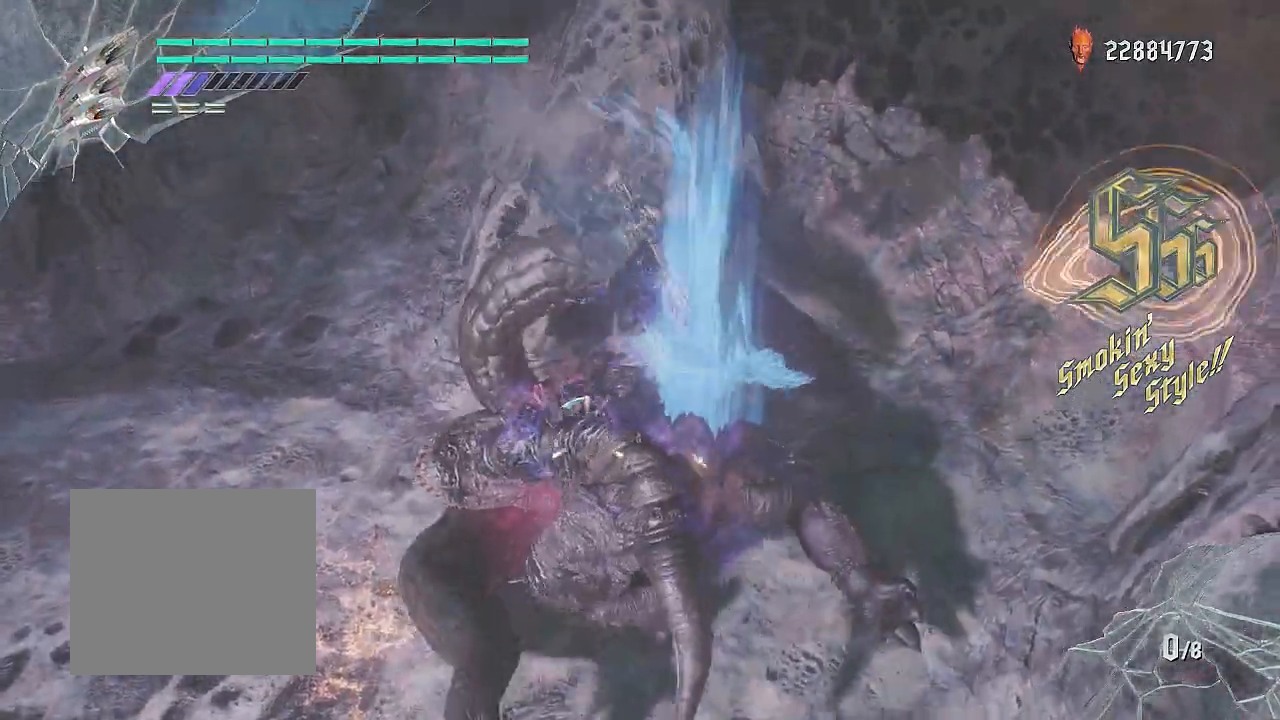
{"buttons": ["L2", "R1", "R2"], "left_stick": "center", "right_stick": "center", "events": [[150, "TRIANGLE", "down"], [183, "L2", "up"], [267, "CIRCLE", "down"], [384, "L2", "down"], [467, "CIRCLE", "up"], [484, "TRIANGLE", "up"]]}
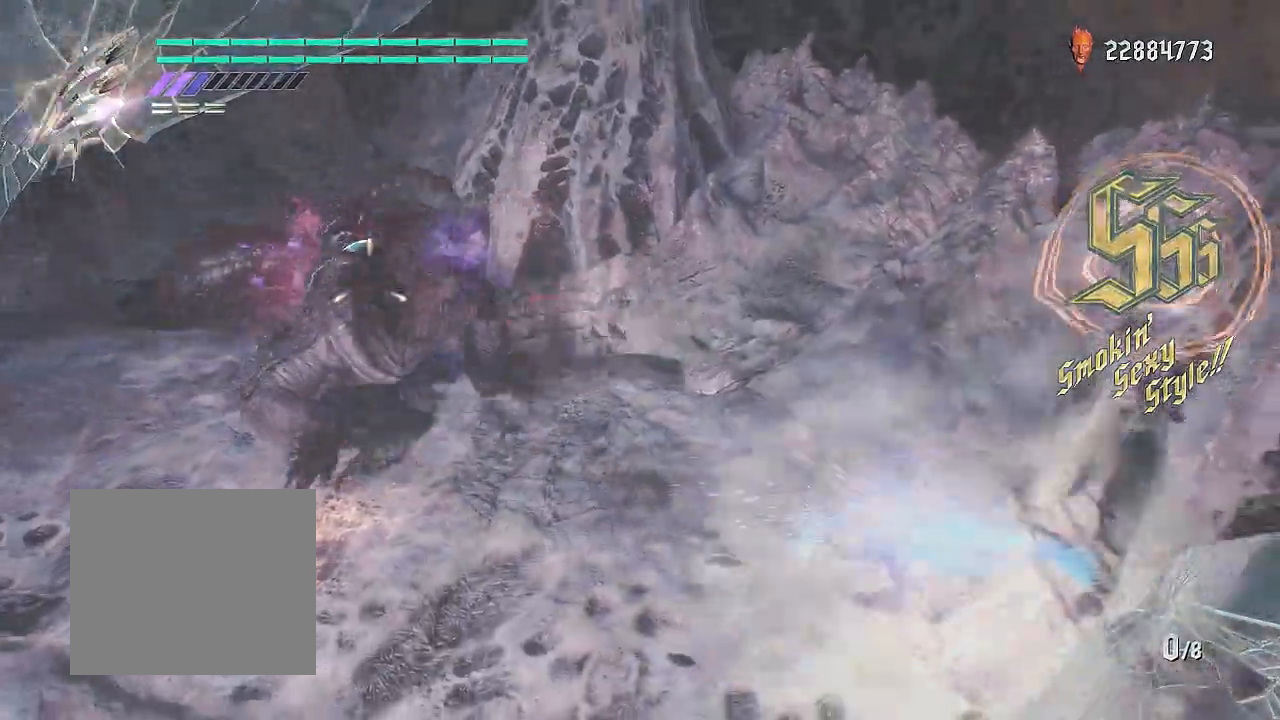
{"buttons": ["TRIANGLE", "R1", "R2"], "left_stick": "up-left", "right_stick": "center", "events": [[50, "L2", "up"], [267, "CROSS", "down"], [317, "left_stick", "down"], [384, "CROSS", "up"], [468, "left_stick", "up-left"], [501, "TRIANGLE", "down"]]}
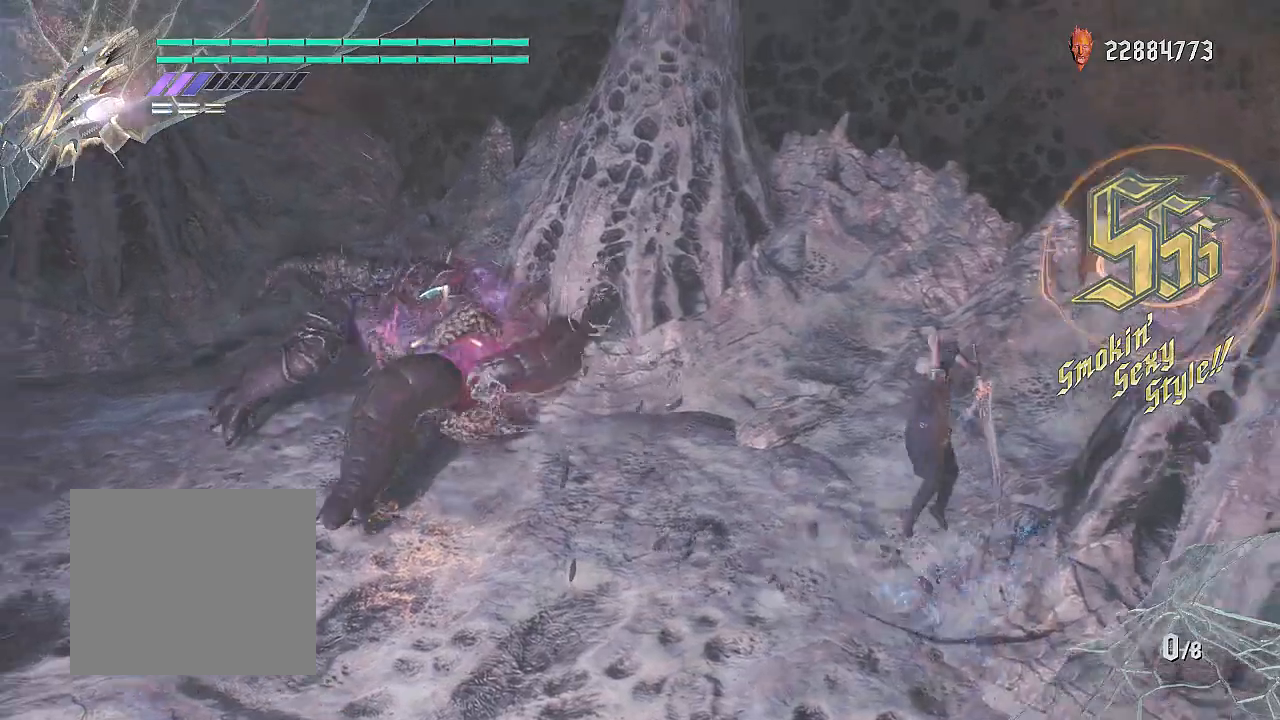
{"buttons": ["R1", "R2"], "left_stick": "center", "right_stick": "center", "events": [[117, "TRIANGLE", "up"], [434, "left_stick", "center"]]}